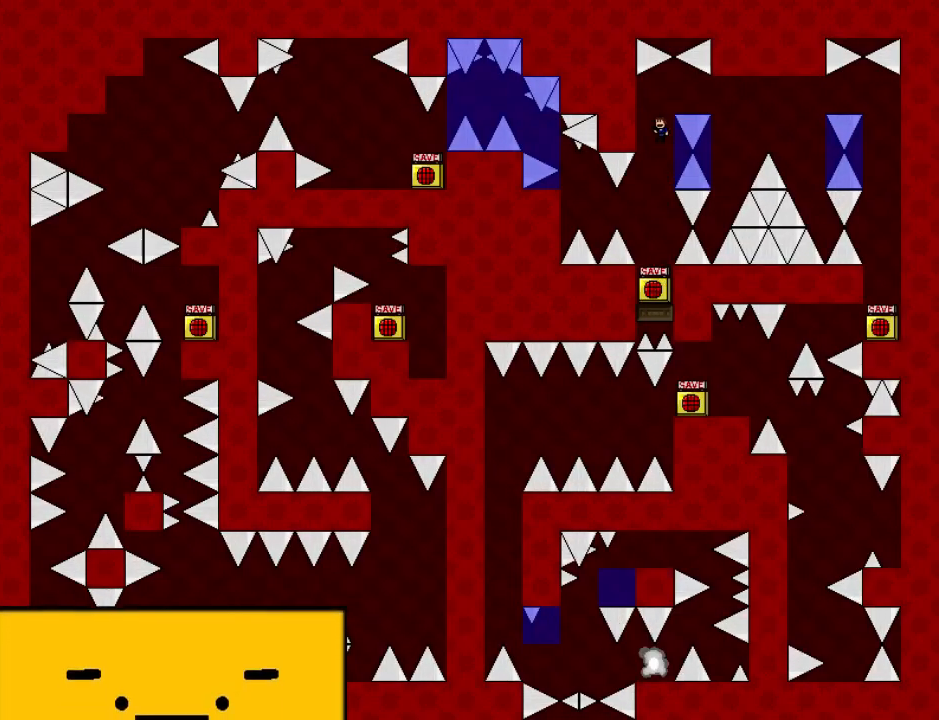
Gameplay with keyboard; each line is a JSON object with the keys held at the frame after it. "events" lists presses ("down") and releases ("up") of "down", "left", "r", "right", "shift_l", "shift_r", "up" and "z" between this image and that frame as [ms after this image, input, new state], when the widget could be followed in between. No other keys are recorded. Mouse input is not recorded.
{"keys": ["shift_l"], "events": [[20, "right", "down"], [200, "shift_l", "up"], [420, "r", "down"], [420, "right", "up"], [480, "r", "up"], [500, "shift_l", "down"]]}
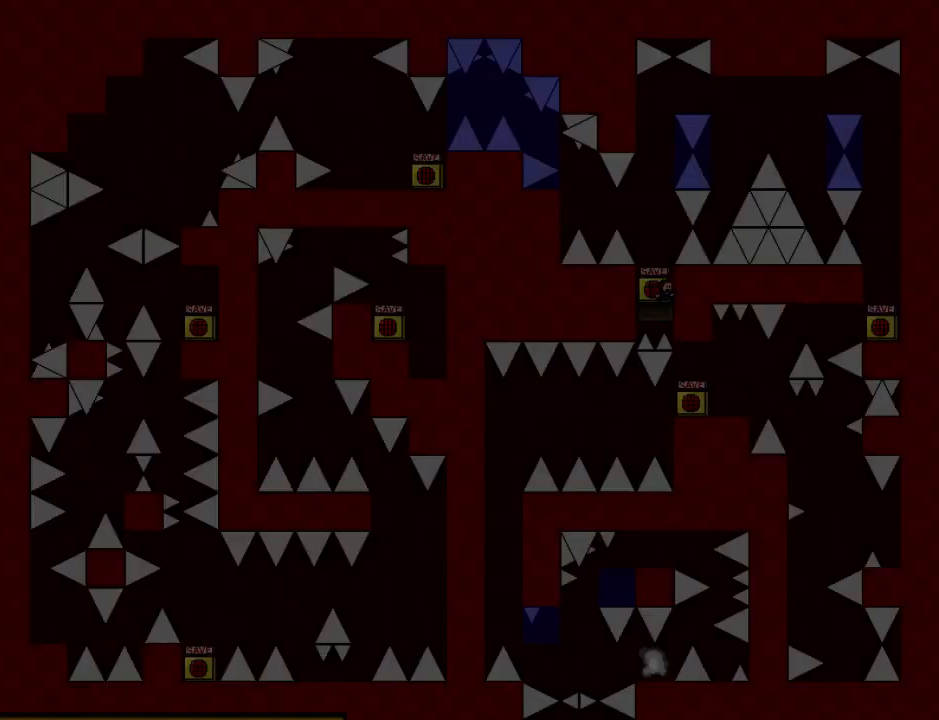
{"keys": [], "events": [[220, "shift_l", "up"], [260, "shift_l", "down"], [440, "right", "down"], [460, "shift_l", "up"], [480, "right", "up"]]}
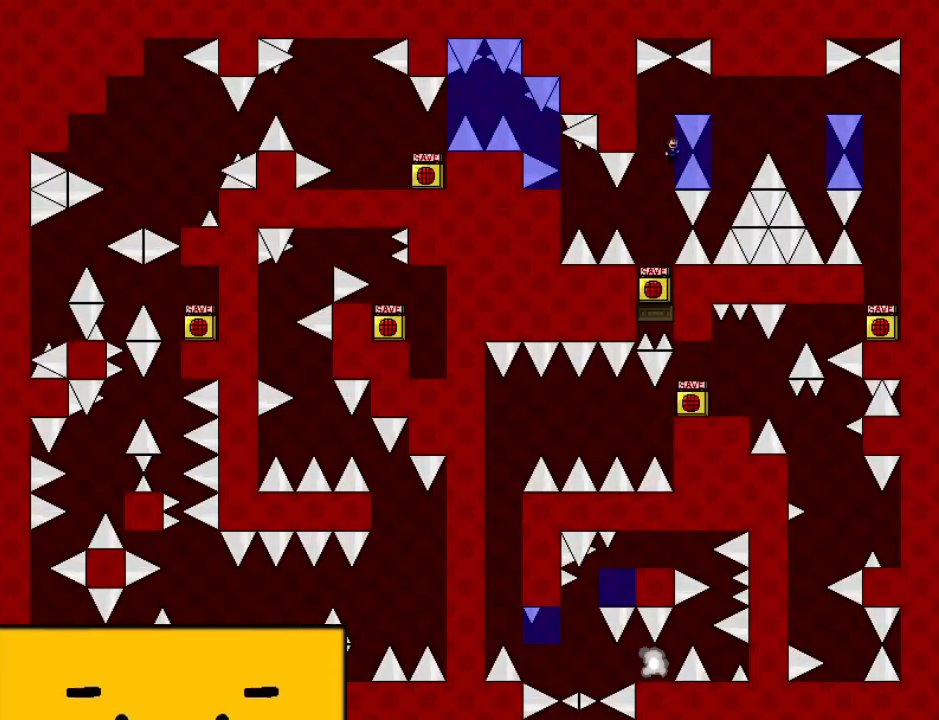
{"keys": ["right"], "events": [[20, "left", "down"], [20, "shift_l", "down"], [120, "left", "up"], [140, "right", "down"], [320, "shift_l", "up"]]}
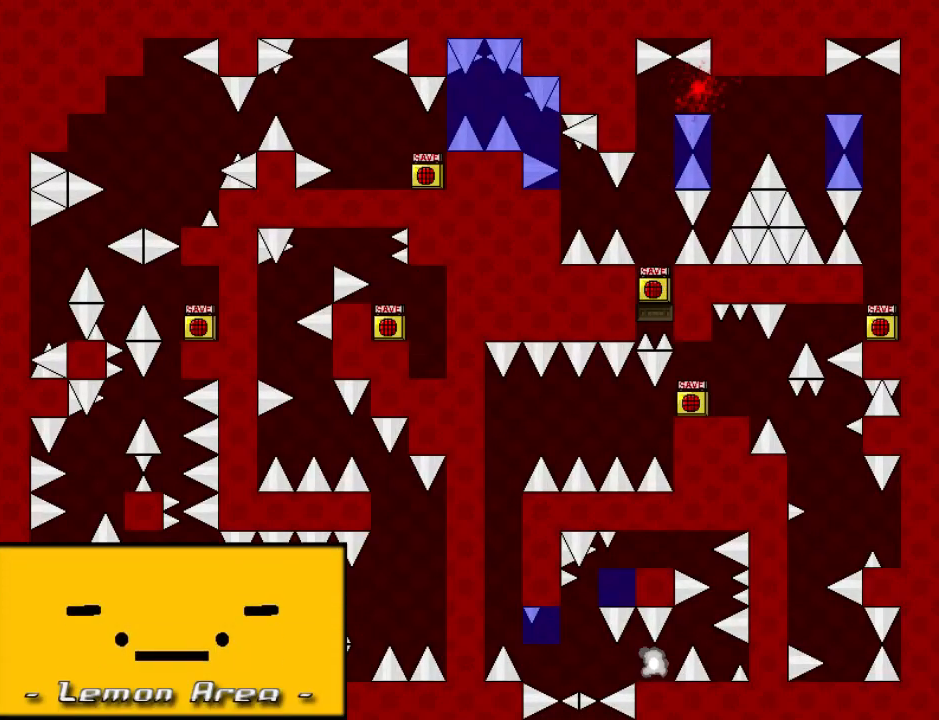
{"keys": ["shift_l"], "events": [[80, "right", "up"], [240, "r", "down"], [300, "r", "up"], [320, "shift_l", "down"]]}
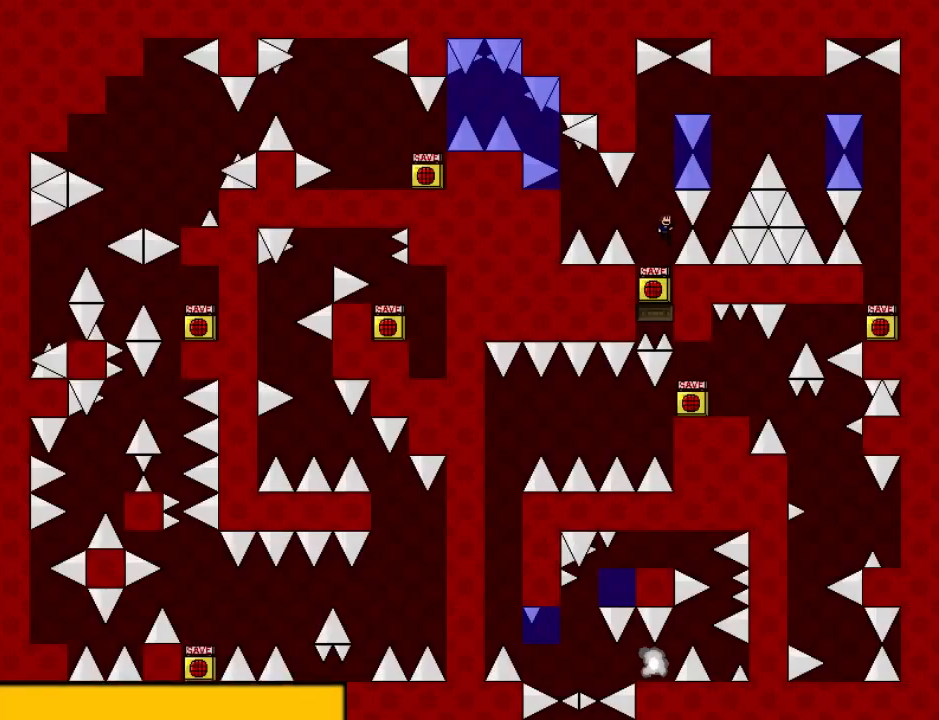
{"keys": ["right", "shift_l"], "events": [[40, "shift_l", "up"], [80, "shift_l", "down"], [240, "right", "down"], [260, "shift_l", "up"], [280, "right", "up"], [320, "left", "down"], [320, "shift_l", "down"], [400, "left", "up"], [440, "right", "down"]]}
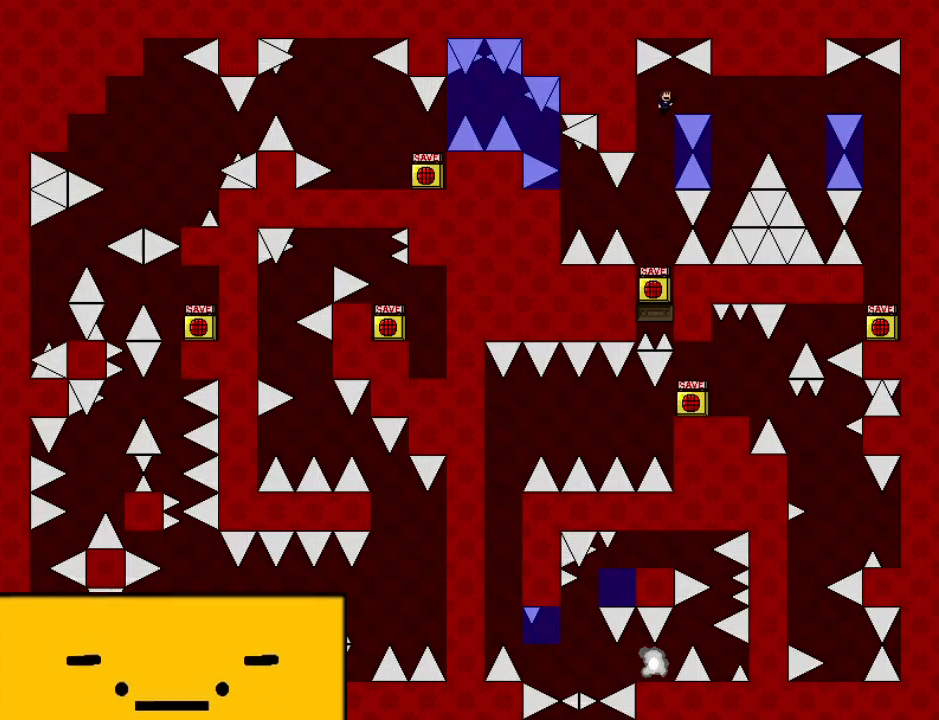
{"keys": ["right", "shift_l"], "events": [[100, "shift_l", "up"], [360, "right", "up"], [380, "left", "down"], [460, "left", "up"], [500, "right", "down"], [500, "shift_l", "down"]]}
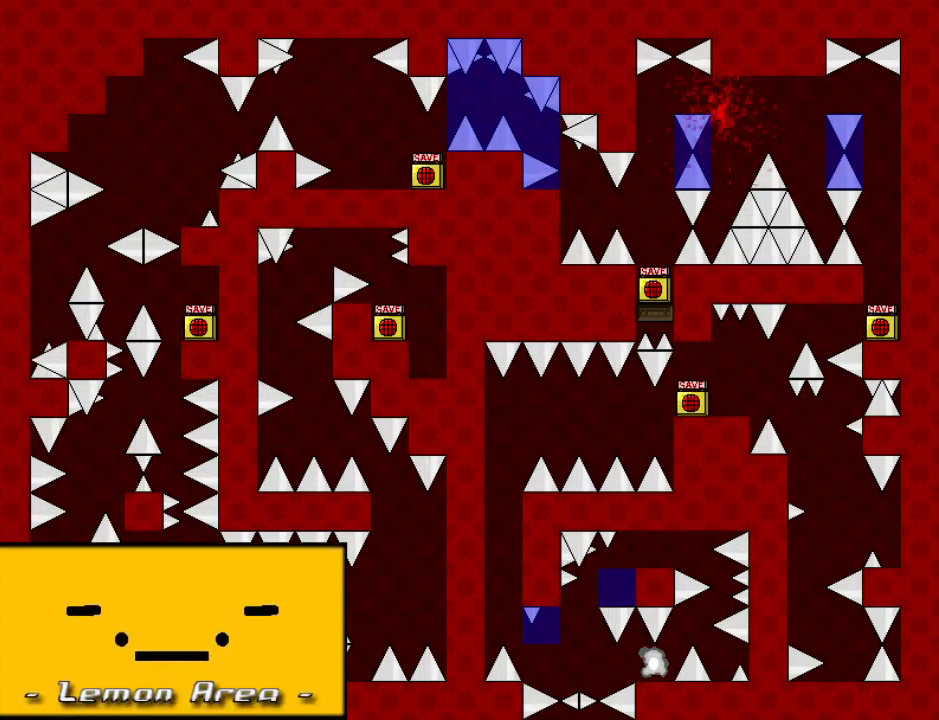
{"keys": ["shift_l"], "events": [[120, "shift_l", "up"], [140, "right", "up"], [160, "r", "down"], [200, "r", "up"], [240, "shift_l", "down"], [460, "shift_l", "up"], [500, "shift_l", "down"]]}
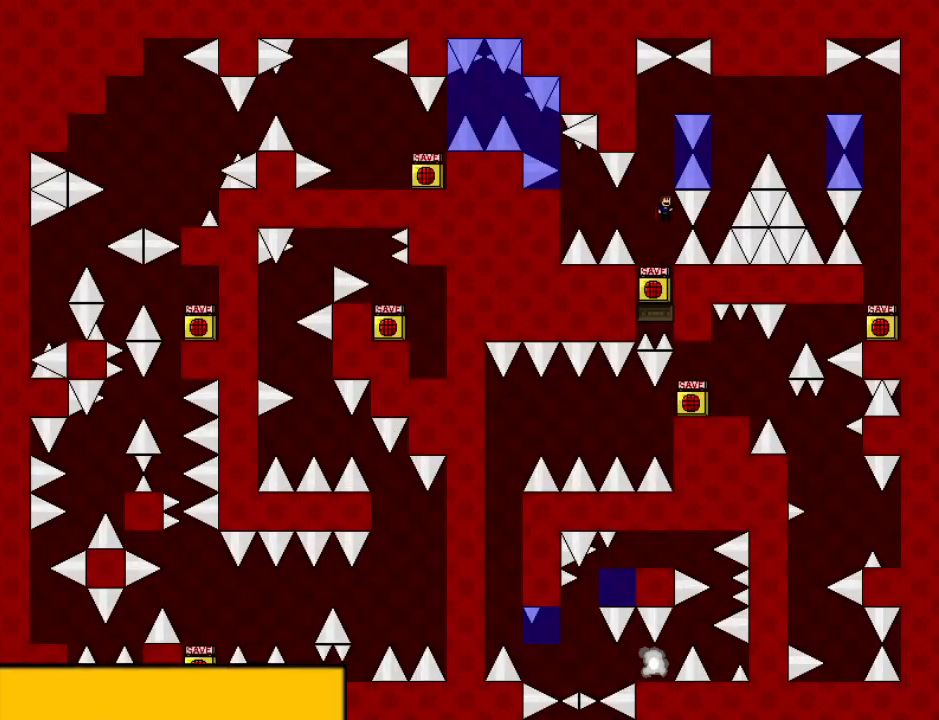
{"keys": ["right", "shift_l"], "events": [[160, "right", "down"], [180, "shift_l", "up"], [200, "right", "up"], [220, "left", "down"], [240, "shift_l", "down"], [320, "left", "up"], [360, "right", "down"]]}
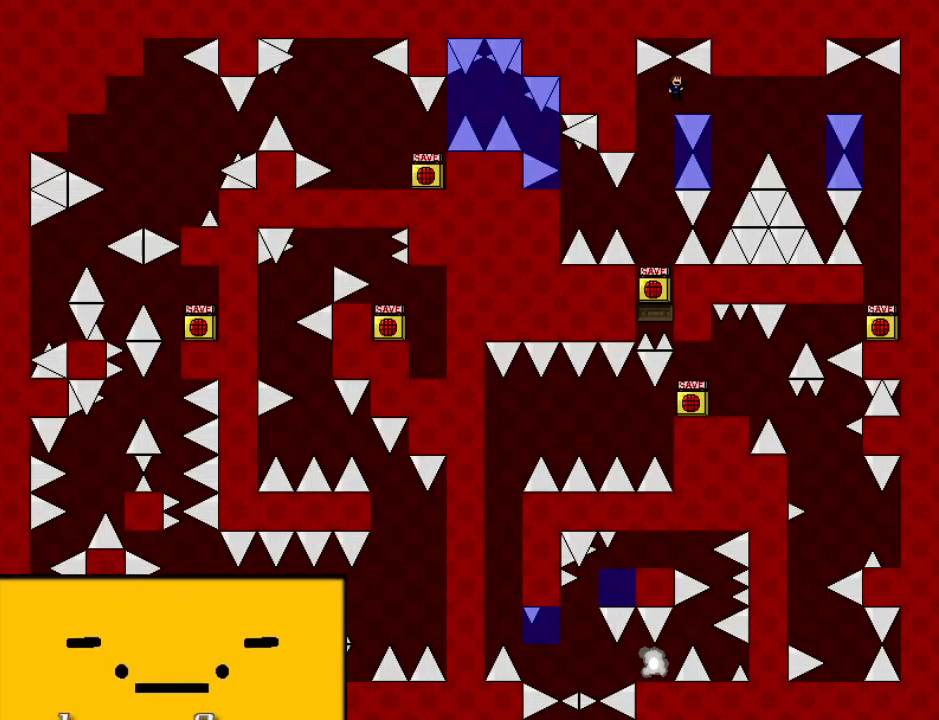
{"keys": ["right", "shift_l"], "events": [[40, "shift_l", "up"], [300, "left", "down"], [300, "right", "up"], [400, "left", "up"], [420, "right", "down"], [420, "shift_l", "down"]]}
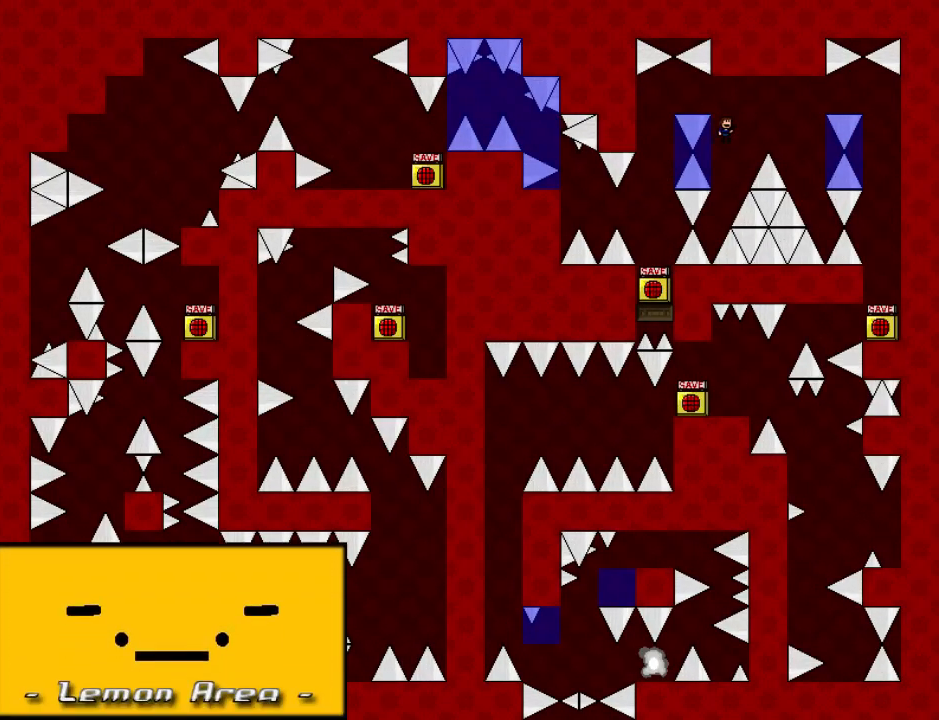
{"keys": ["right"], "events": [[160, "shift_l", "up"]]}
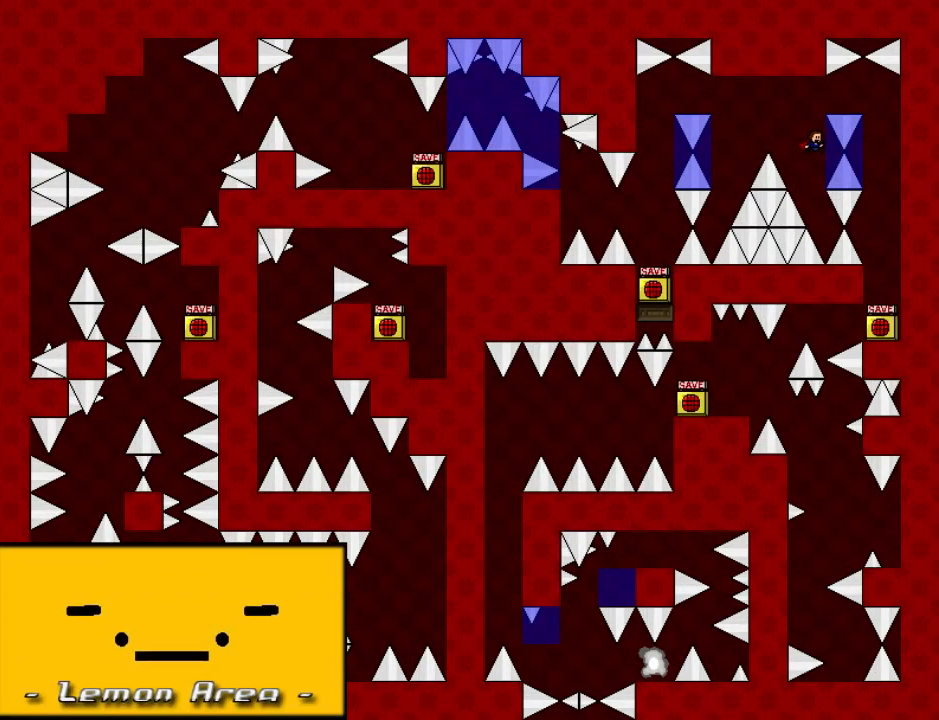
{"keys": [], "events": [[20, "right", "up"], [80, "shift_l", "down"], [100, "shift_l", "up"], [460, "shift_l", "down"], [480, "shift_l", "up"]]}
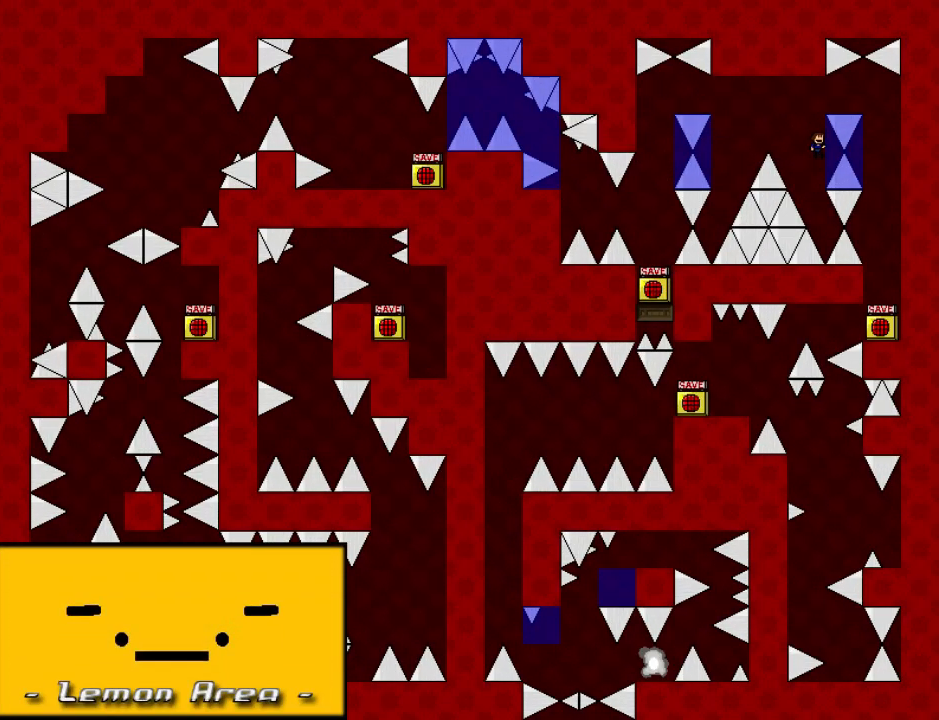
{"keys": ["right", "shift_l"], "events": [[340, "left", "down"], [340, "shift_l", "down"], [400, "left", "up"], [440, "right", "down"]]}
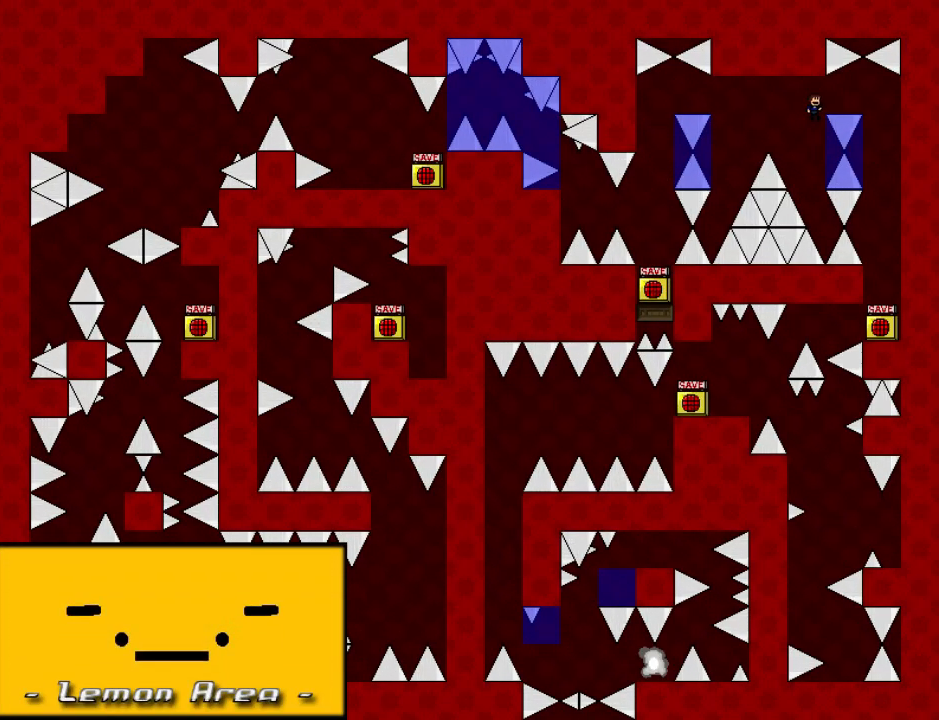
{"keys": ["shift_l"], "events": [[300, "right", "up"], [320, "r", "down"], [320, "shift_l", "up"], [360, "r", "up"], [500, "shift_l", "down"]]}
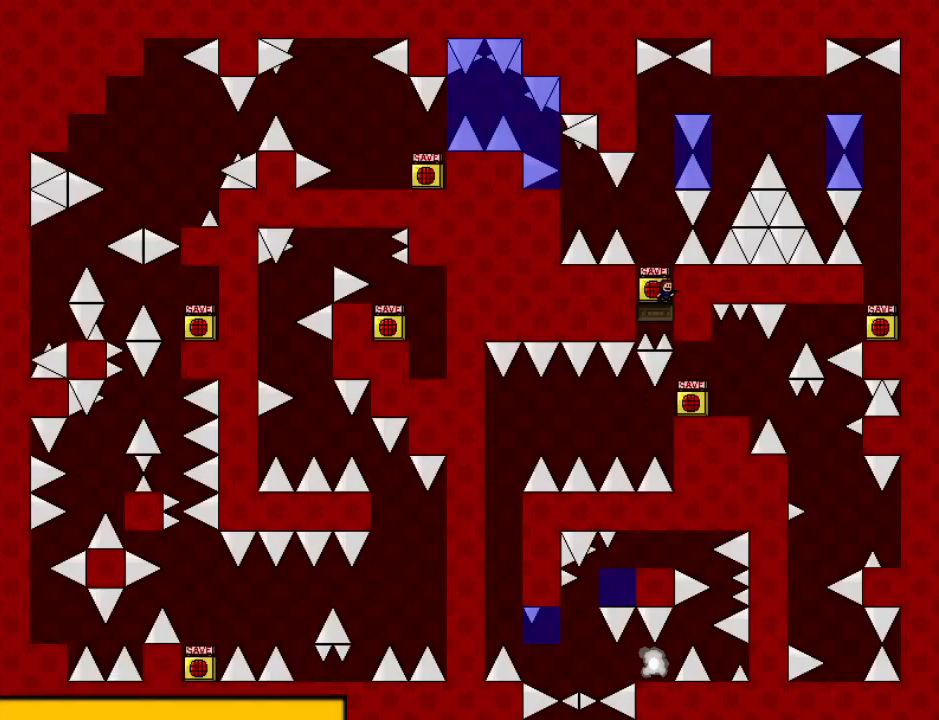
{"keys": ["left", "shift_l"], "events": [[200, "shift_l", "up"], [220, "shift_l", "down"], [380, "right", "down"], [400, "shift_l", "up"], [420, "right", "up"], [460, "left", "down"], [460, "shift_l", "down"]]}
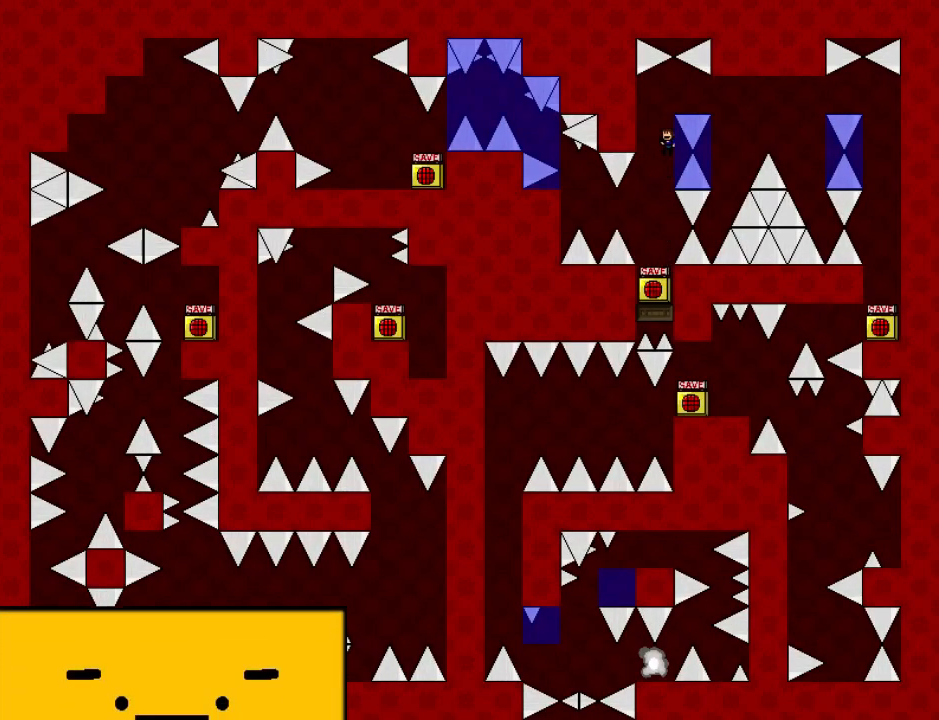
{"keys": [], "events": [[40, "left", "up"], [60, "right", "down"], [360, "shift_l", "up"], [440, "r", "down"], [440, "right", "up"], [480, "r", "up"]]}
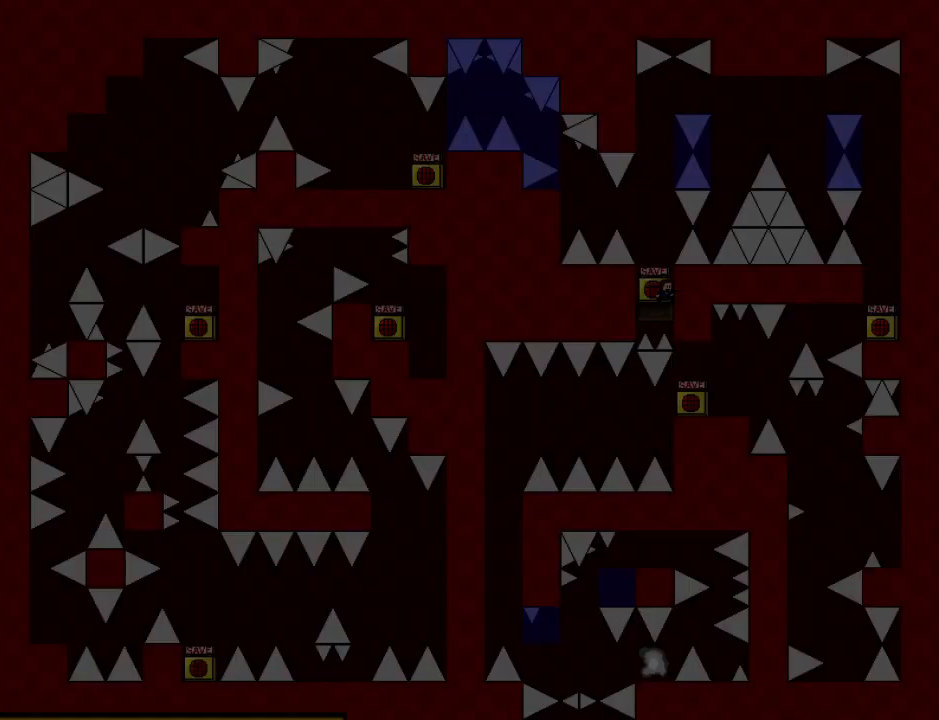
{"keys": [], "events": [[20, "shift_l", "down"], [220, "shift_l", "up"], [260, "shift_l", "down"], [420, "right", "down"], [460, "right", "up"], [460, "shift_l", "up"]]}
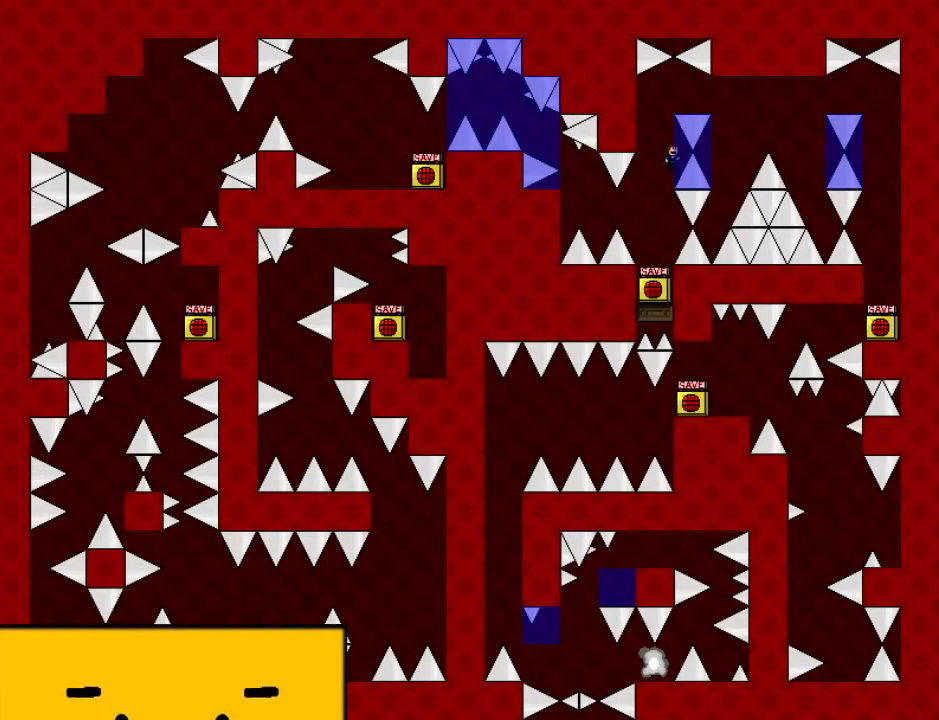
{"keys": ["right"], "events": [[20, "left", "down"], [20, "shift_l", "down"], [100, "left", "up"], [140, "right", "down"], [380, "shift_l", "up"]]}
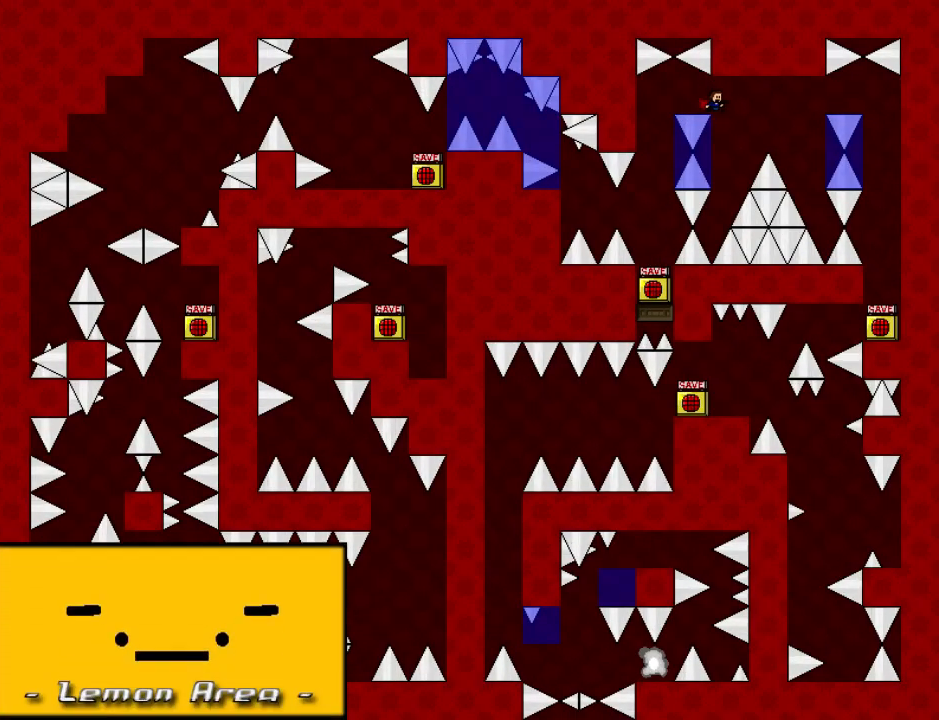
{"keys": ["right", "shift_l"], "events": [[80, "right", "up"], [100, "left", "down"], [180, "left", "up"], [200, "shift_l", "down"], [220, "right", "down"]]}
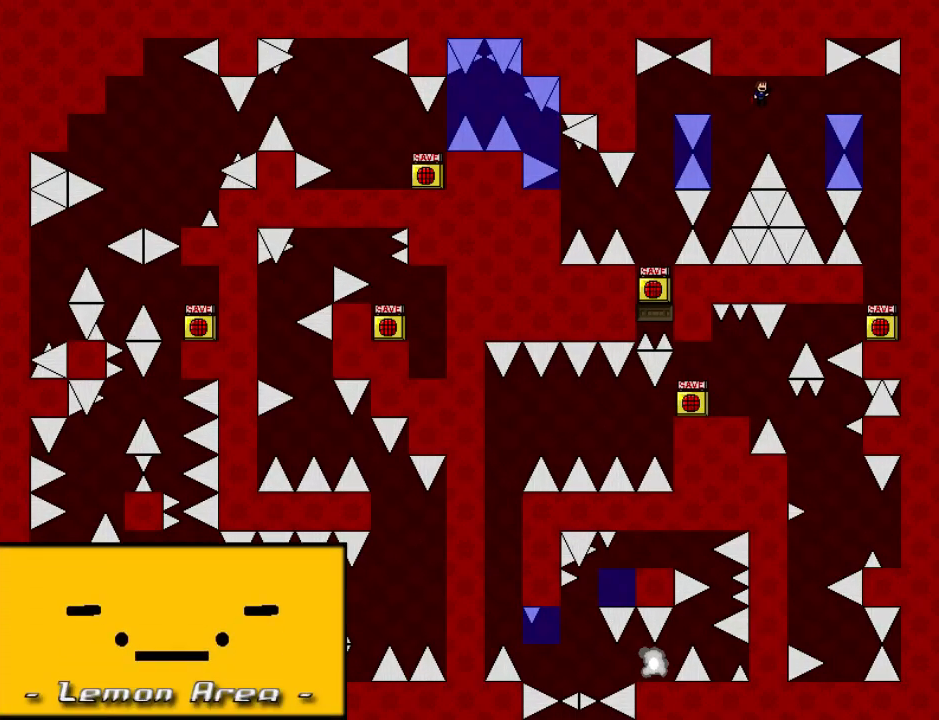
{"keys": [], "events": [[60, "shift_l", "up"], [320, "right", "up"], [440, "shift_l", "down"], [460, "shift_l", "up"]]}
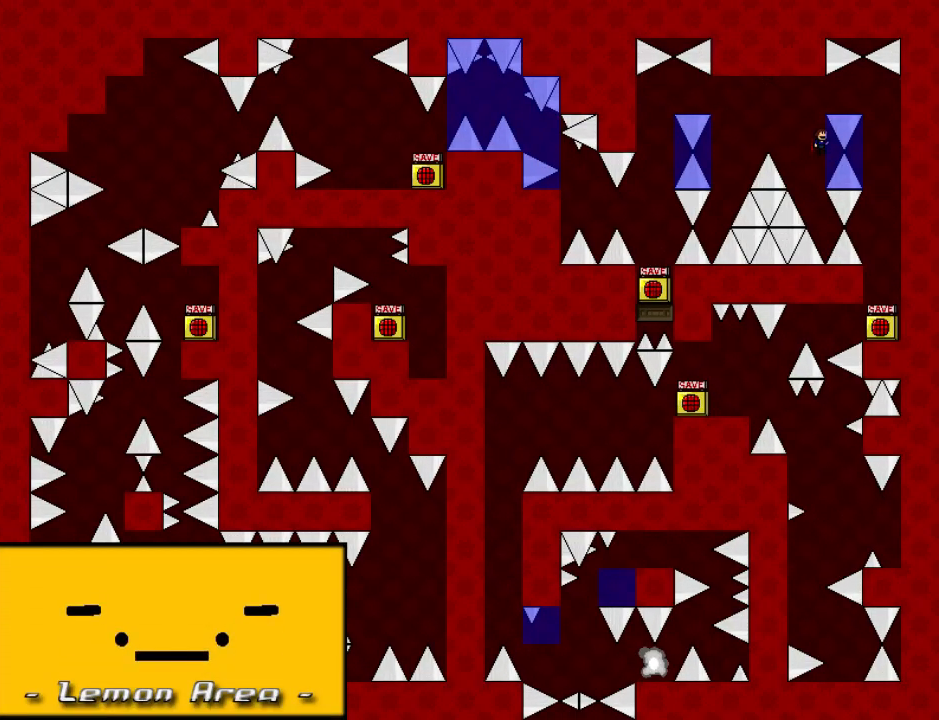
{"keys": [], "events": [[420, "r", "down"], [460, "r", "up"]]}
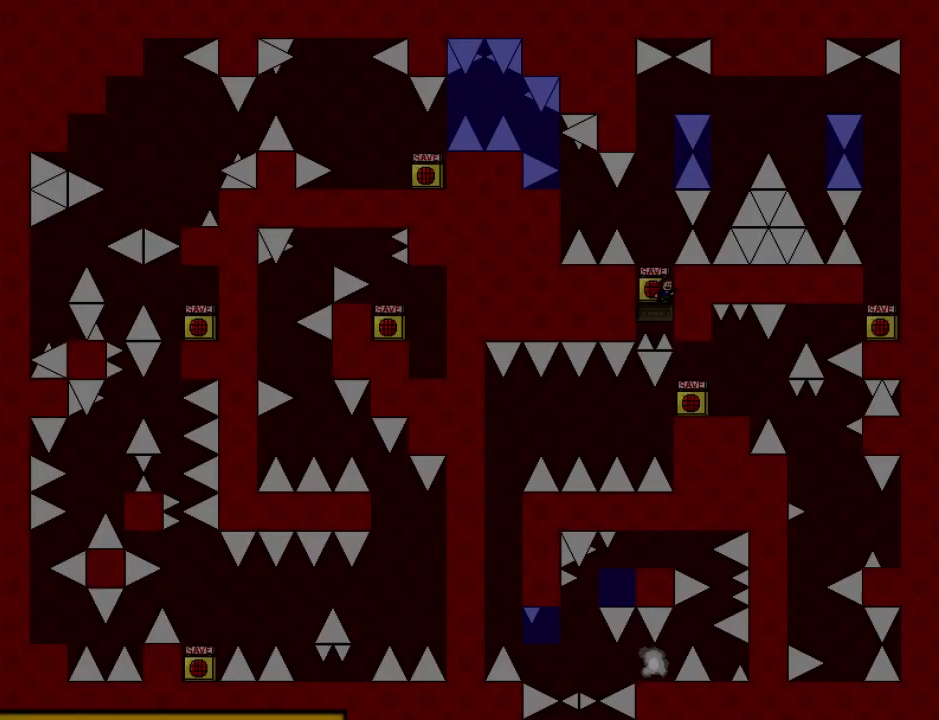
{"keys": ["left"], "events": [[20, "shift_l", "down"], [200, "shift_l", "up"], [260, "shift_l", "down"], [440, "right", "down"], [460, "right", "up"], [460, "shift_l", "up"], [500, "left", "down"]]}
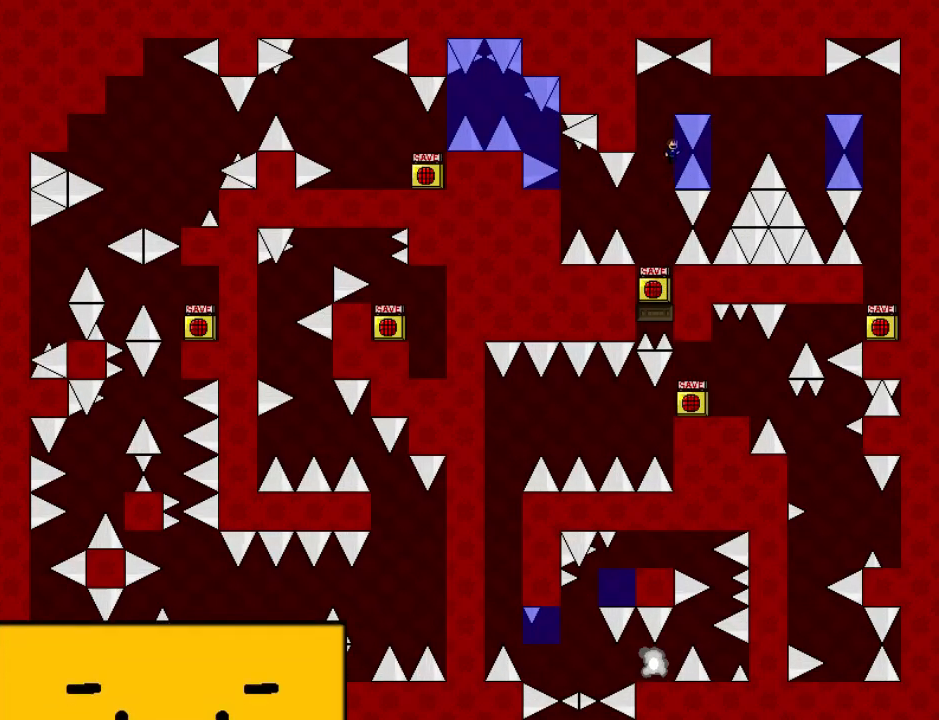
{"keys": ["right"], "events": [[20, "shift_l", "down"], [80, "left", "up"], [120, "right", "down"], [320, "shift_l", "up"]]}
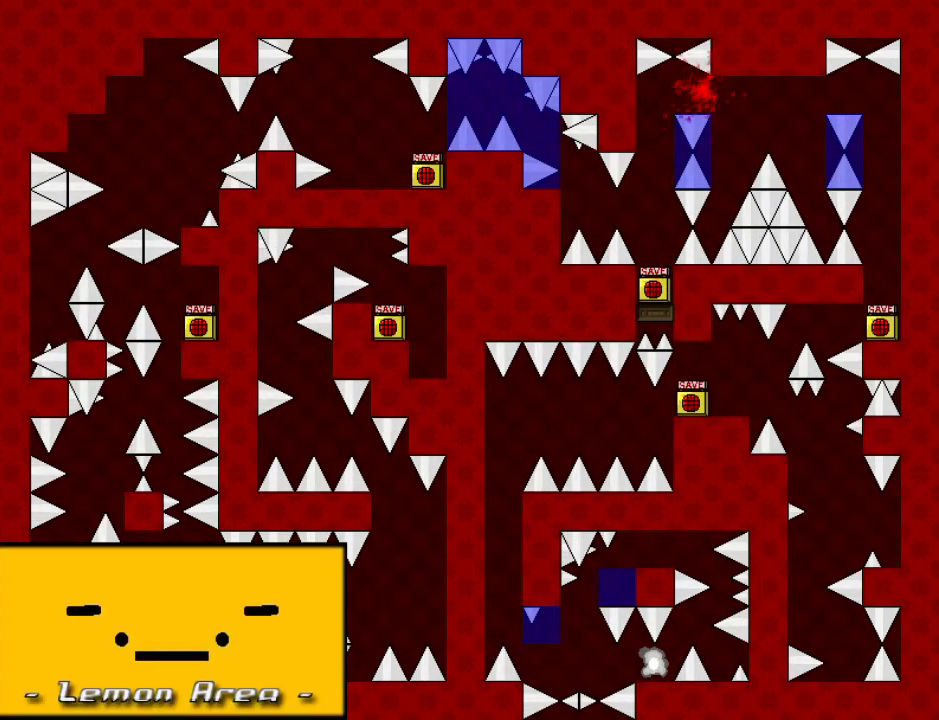
{"keys": ["shift_l"], "events": [[60, "right", "up"], [180, "r", "down"], [220, "r", "up"], [260, "shift_l", "down"], [420, "shift_l", "up"], [460, "shift_l", "down"]]}
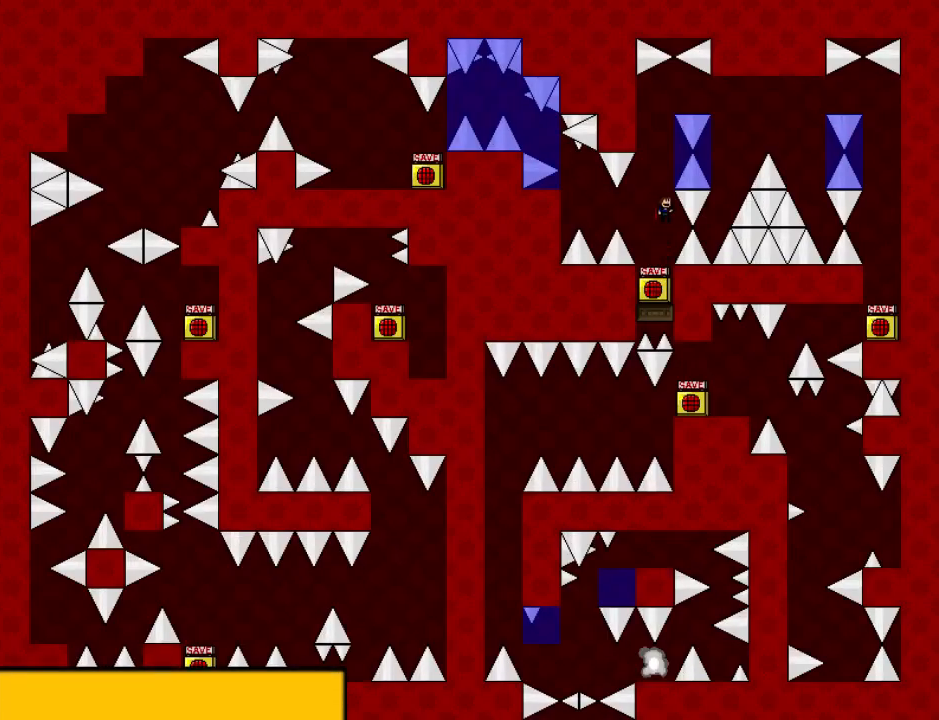
{"keys": ["right", "shift_l"], "events": [[160, "right", "down"], [180, "right", "up"], [180, "shift_l", "up"], [220, "left", "down"], [220, "shift_l", "down"], [300, "left", "up"], [340, "right", "down"]]}
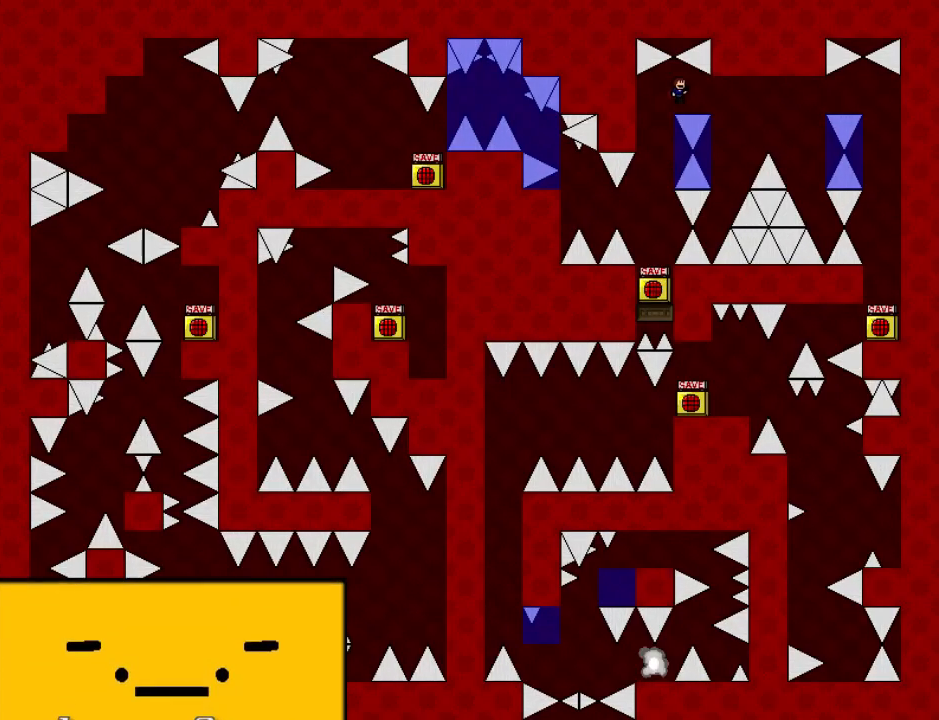
{"keys": ["right", "shift_l"], "events": [[40, "shift_l", "up"], [260, "right", "up"], [300, "left", "down"], [380, "left", "up"], [420, "right", "down"], [420, "shift_l", "down"]]}
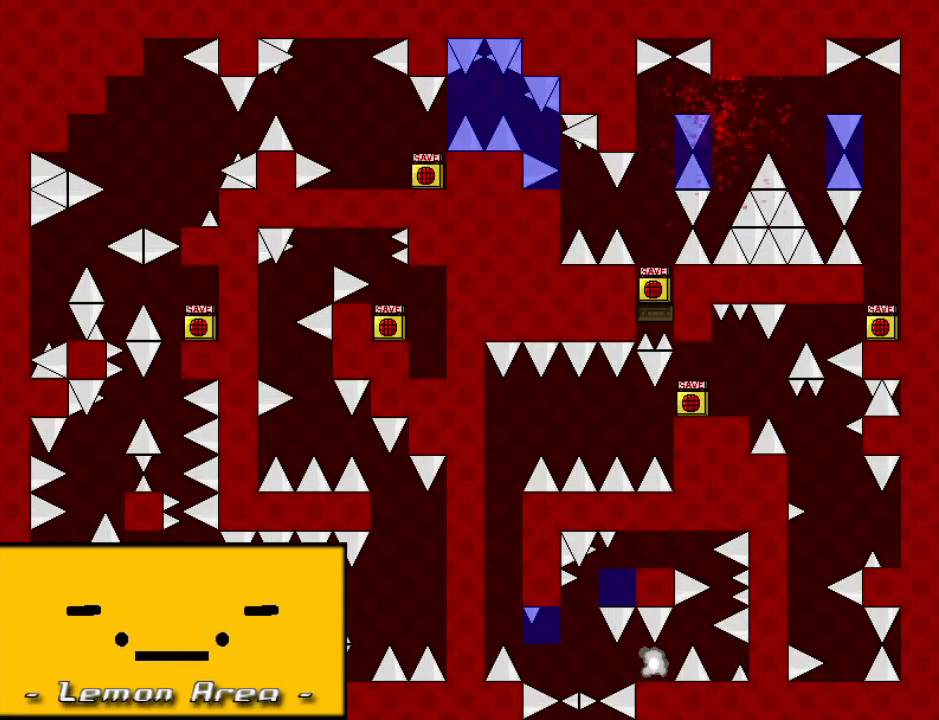
{"keys": ["shift_l"], "events": [[40, "shift_l", "up"], [60, "right", "up"], [80, "r", "down"], [140, "r", "up"], [160, "shift_l", "down"], [360, "shift_l", "up"], [400, "shift_l", "down"]]}
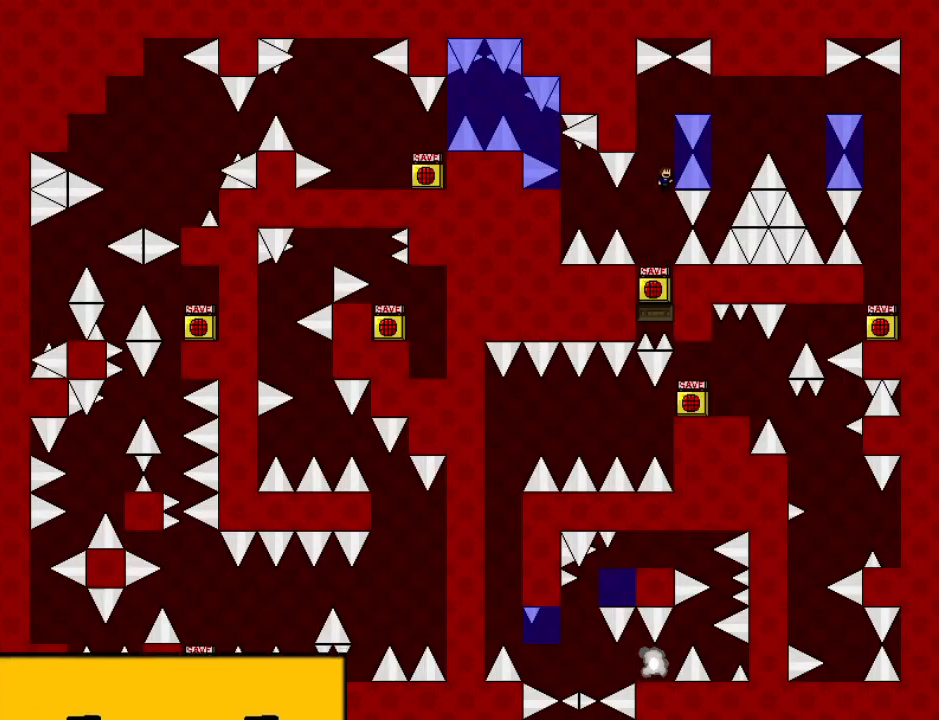
{"keys": ["right"], "events": [[60, "right", "down"], [80, "shift_l", "up"], [100, "right", "up"], [120, "left", "down"], [120, "shift_l", "down"], [220, "left", "up"], [260, "right", "down"], [460, "shift_l", "up"]]}
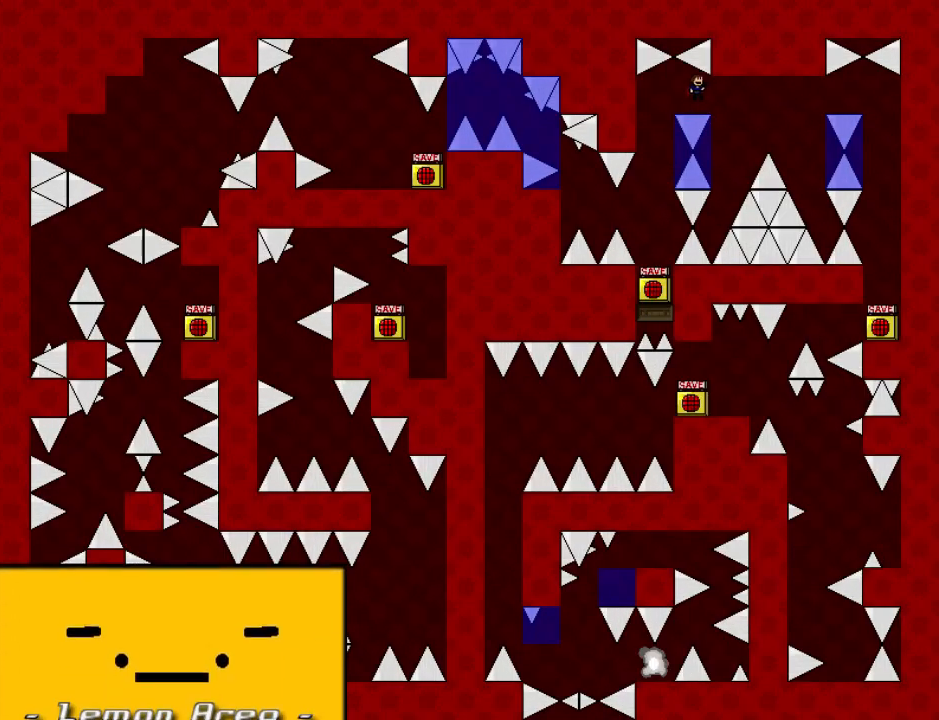
{"keys": ["right", "shift_l"], "events": [[180, "right", "up"], [200, "left", "down"], [320, "left", "up"], [340, "right", "down"], [340, "shift_l", "down"]]}